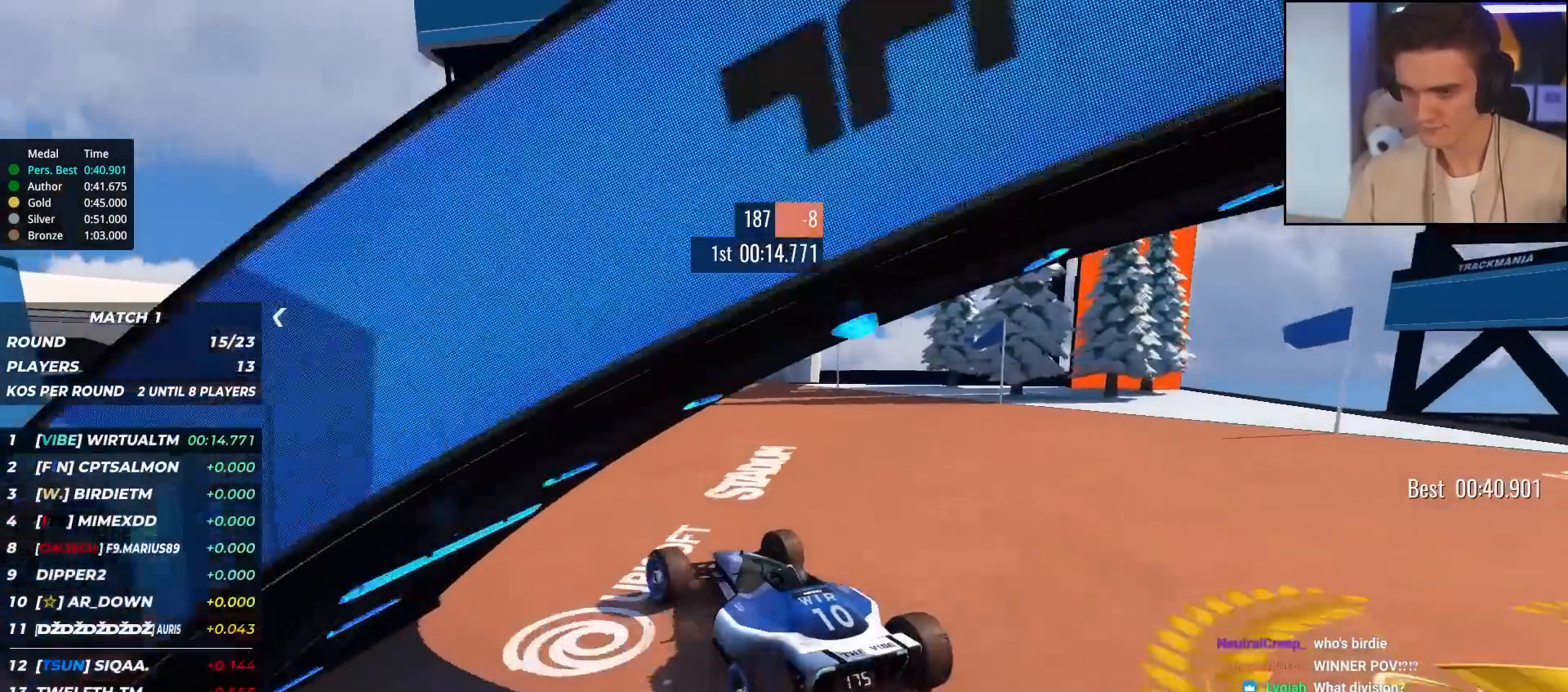
Gameplay with keyboard; each line is a JSON object with the keys held at the frame after it. "events" lists presses ("down") and releases ("up") of "brake", "down", "left", "right" and "up" between this image and that frame as [ms after this image, input, new state], when the widget could be followed in between. No other keys are recorded. Mouse input is not recorded. Key names are as the overlay labels them; some are game actions (e.g. jump) rather than physical keys.
{"keys": ["left", "up"], "events": [[167, "left", "up"], [267, "left", "down"], [400, "left", "up"], [450, "left", "down"]]}
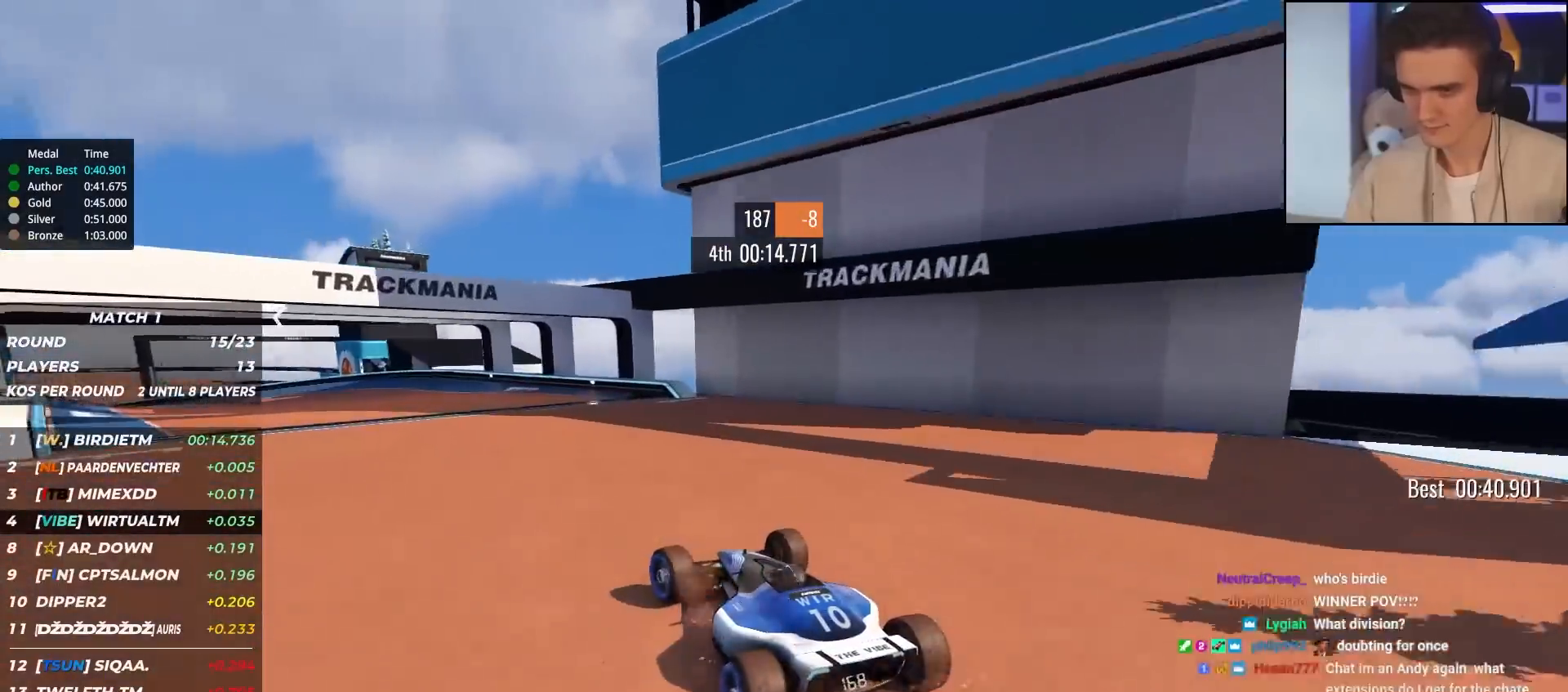
{"keys": ["left", "up"], "events": [[133, "left", "up"], [233, "left", "down"], [367, "left", "up"], [467, "left", "down"]]}
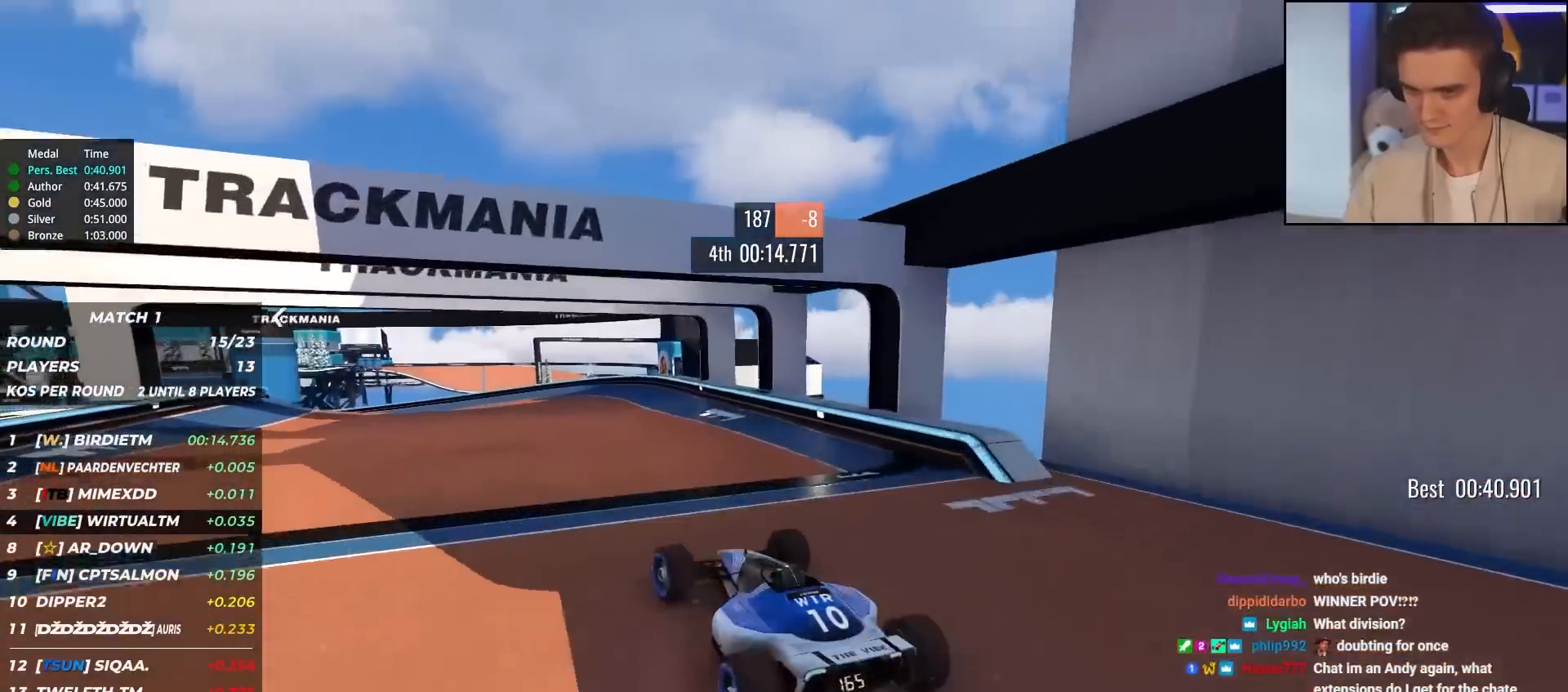
{"keys": ["left", "up"], "events": [[50, "left", "up"], [283, "left", "down"]]}
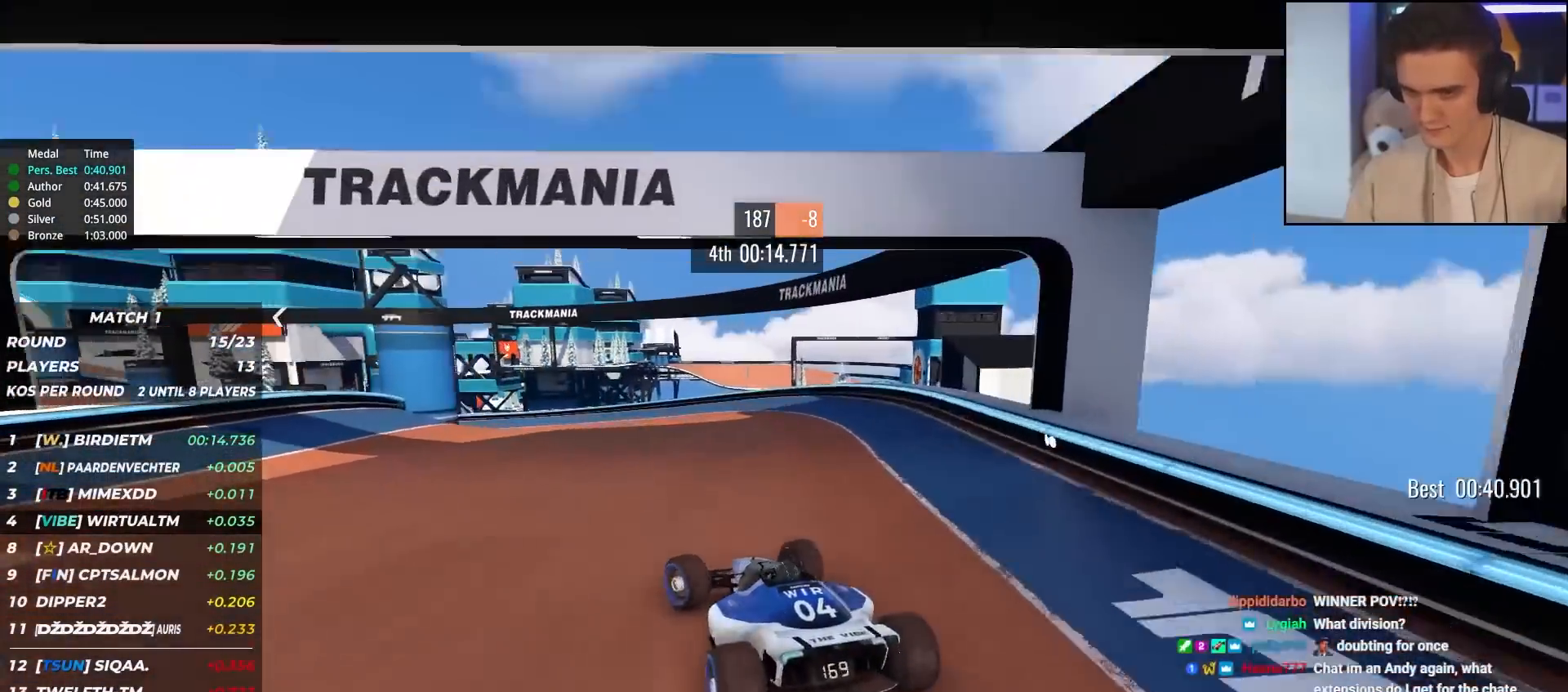
{"keys": ["up"], "events": [[33, "left", "up"], [67, "left", "down"], [267, "left", "up"], [350, "left", "down"], [500, "left", "up"]]}
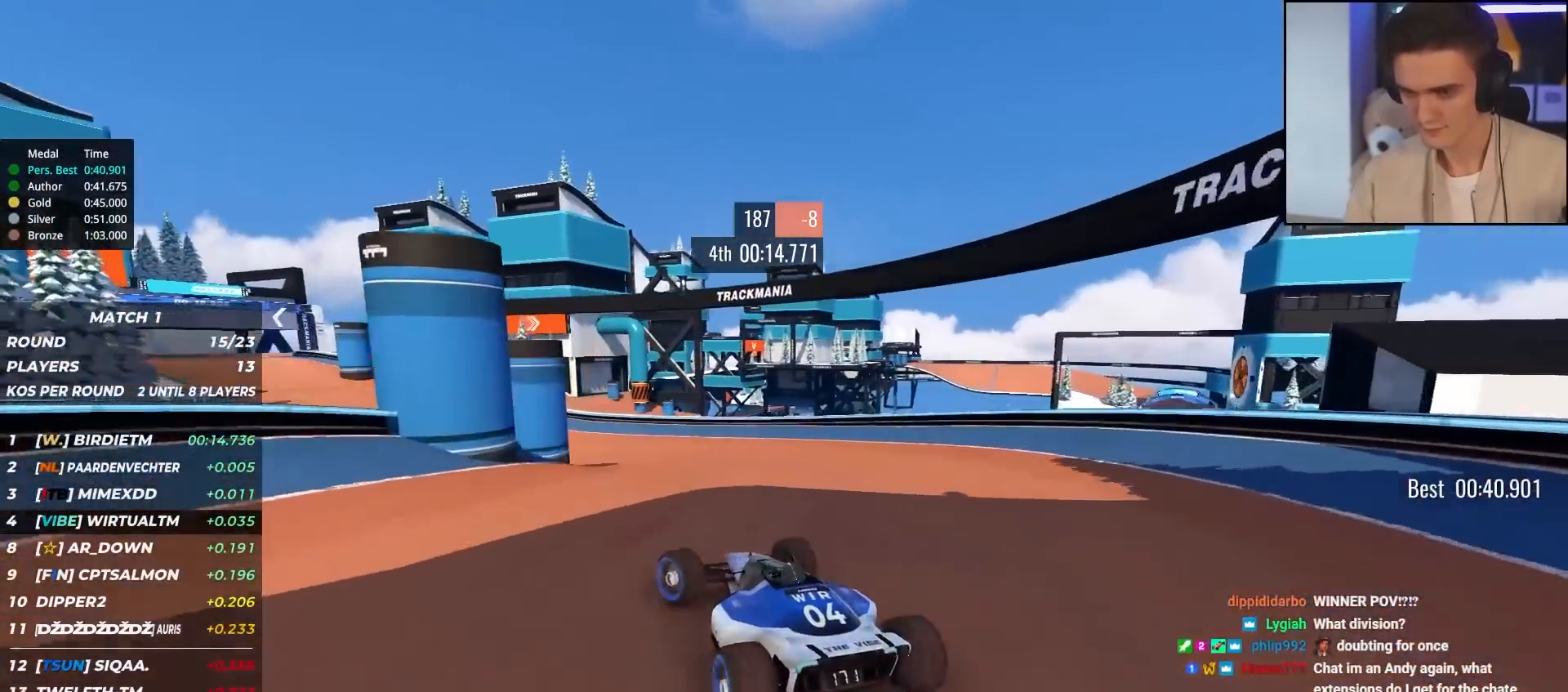
{"keys": ["up"], "events": [[133, "left", "down"], [183, "left", "up"], [367, "left", "down"], [467, "left", "up"]]}
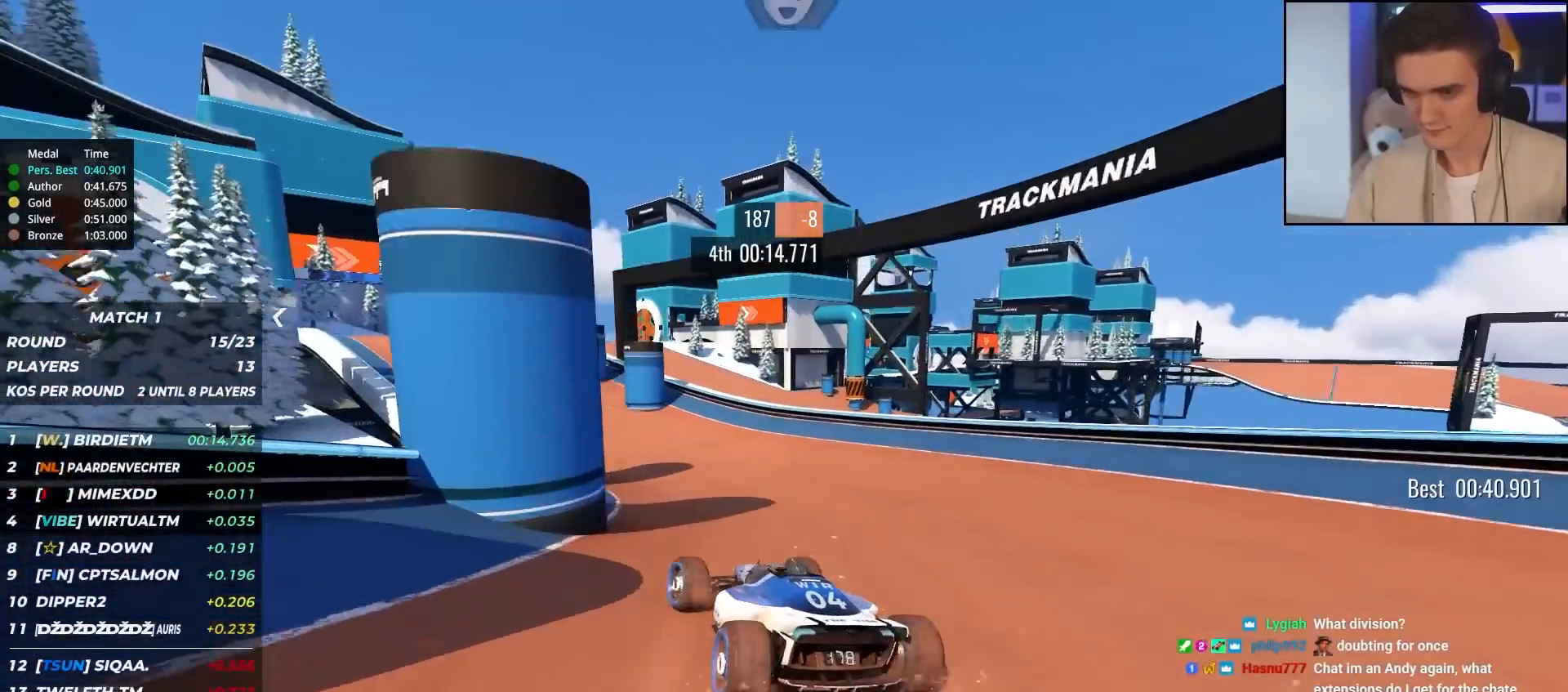
{"keys": ["left", "up"], "events": [[50, "left", "down"], [150, "left", "up"], [283, "left", "down"], [333, "left", "up"], [483, "left", "down"]]}
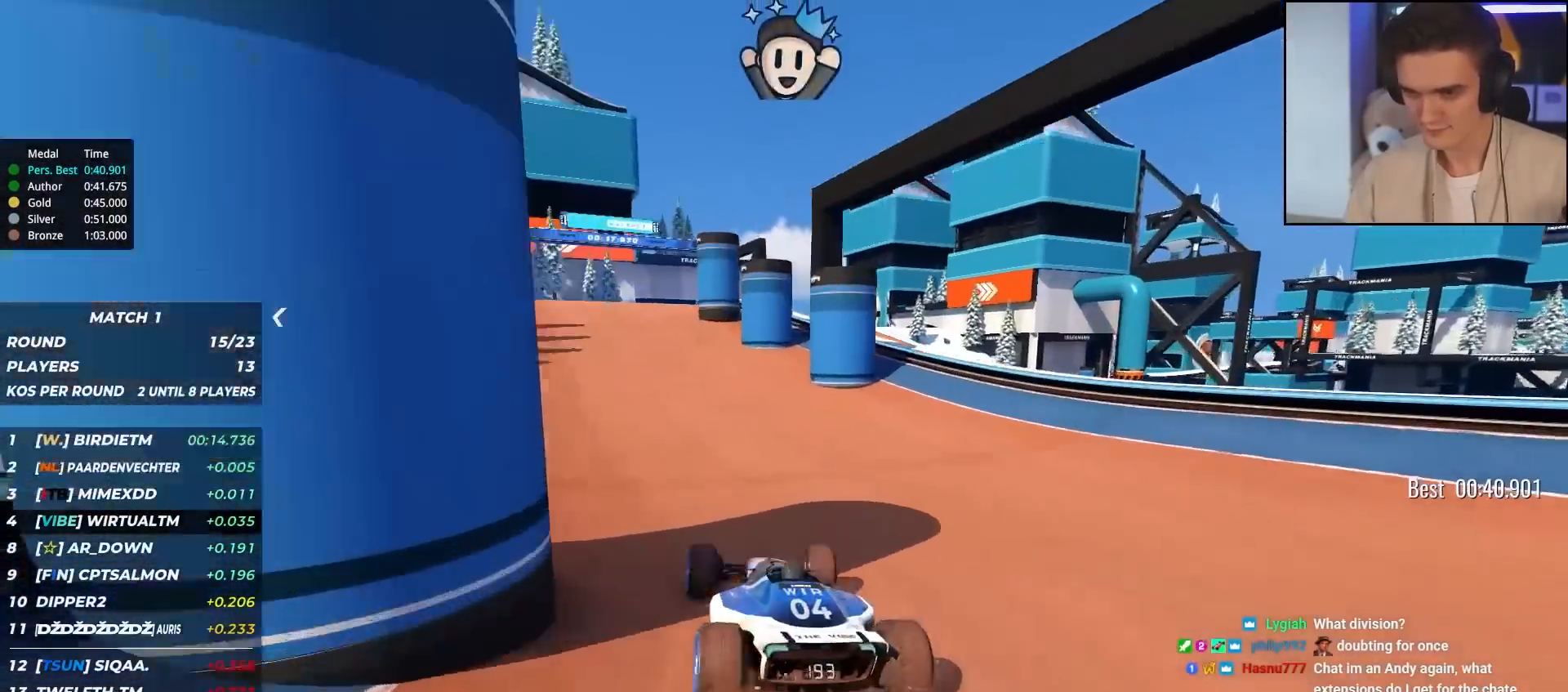
{"keys": ["up"], "events": [[167, "left", "up"], [350, "right", "down"], [400, "right", "up"]]}
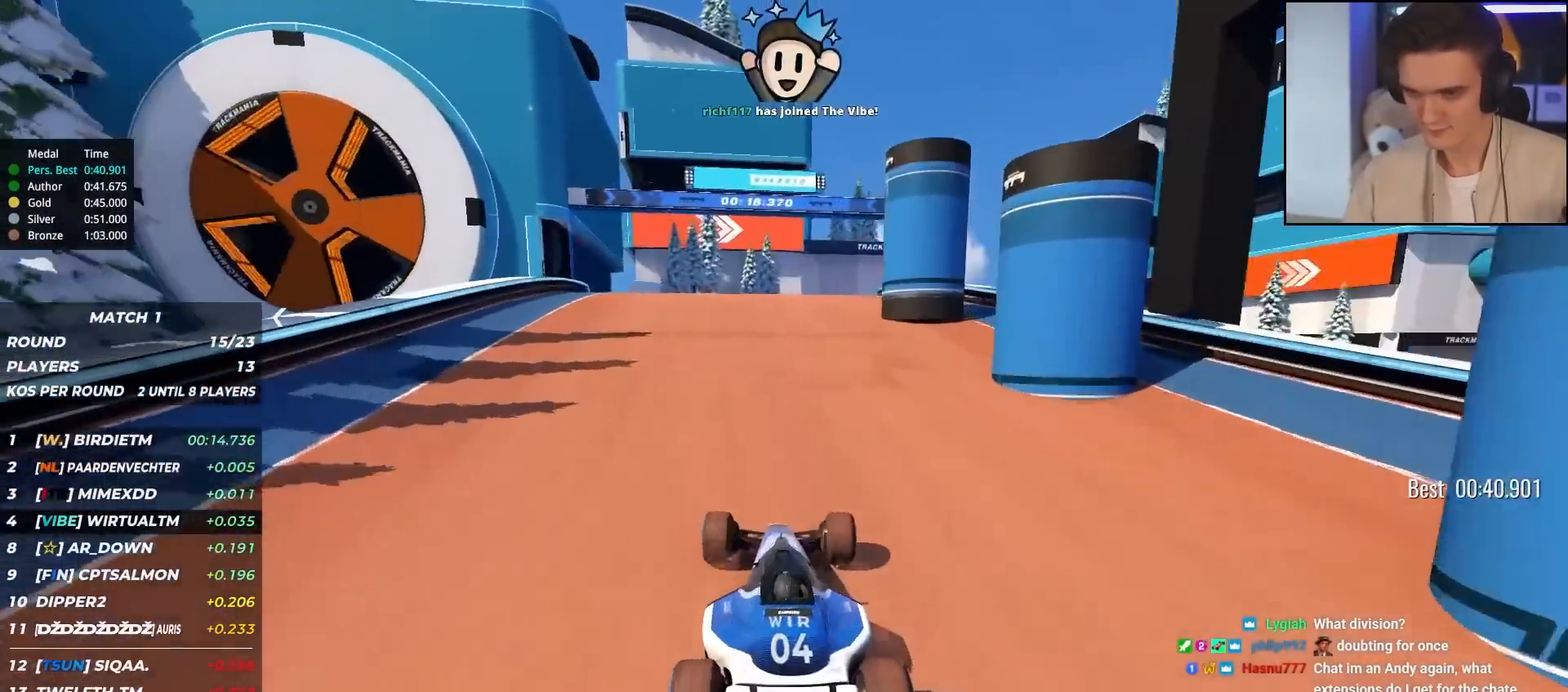
{"keys": ["right", "up"], "events": [[33, "left", "down"], [183, "left", "up"], [217, "right", "down"], [317, "up", "up"], [367, "up", "down"], [467, "right", "up"], [500, "right", "down"]]}
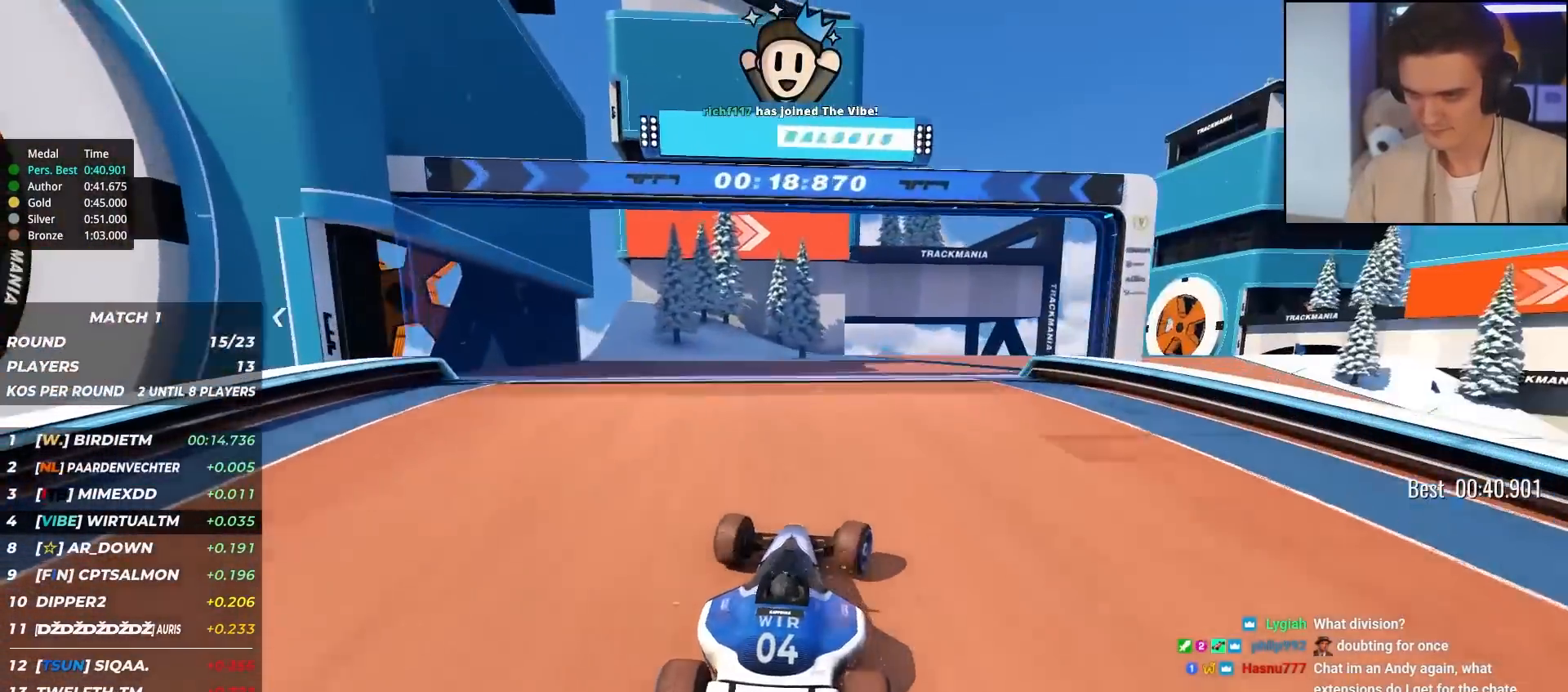
{"keys": ["right", "up"], "events": [[200, "up", "up"], [300, "up", "down"], [333, "up", "up"], [433, "up", "down"]]}
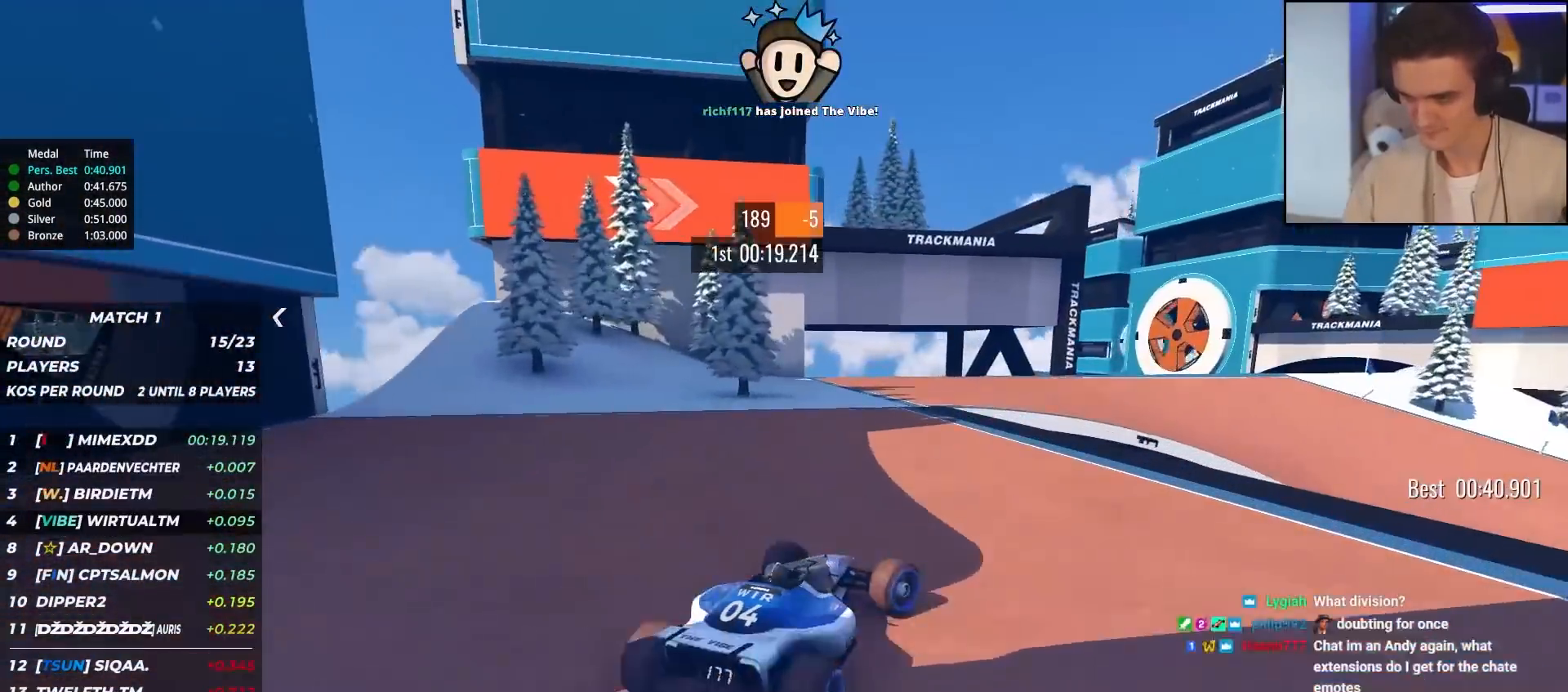
{"keys": ["up"], "events": [[117, "right", "up"], [250, "right", "down"], [400, "right", "up"]]}
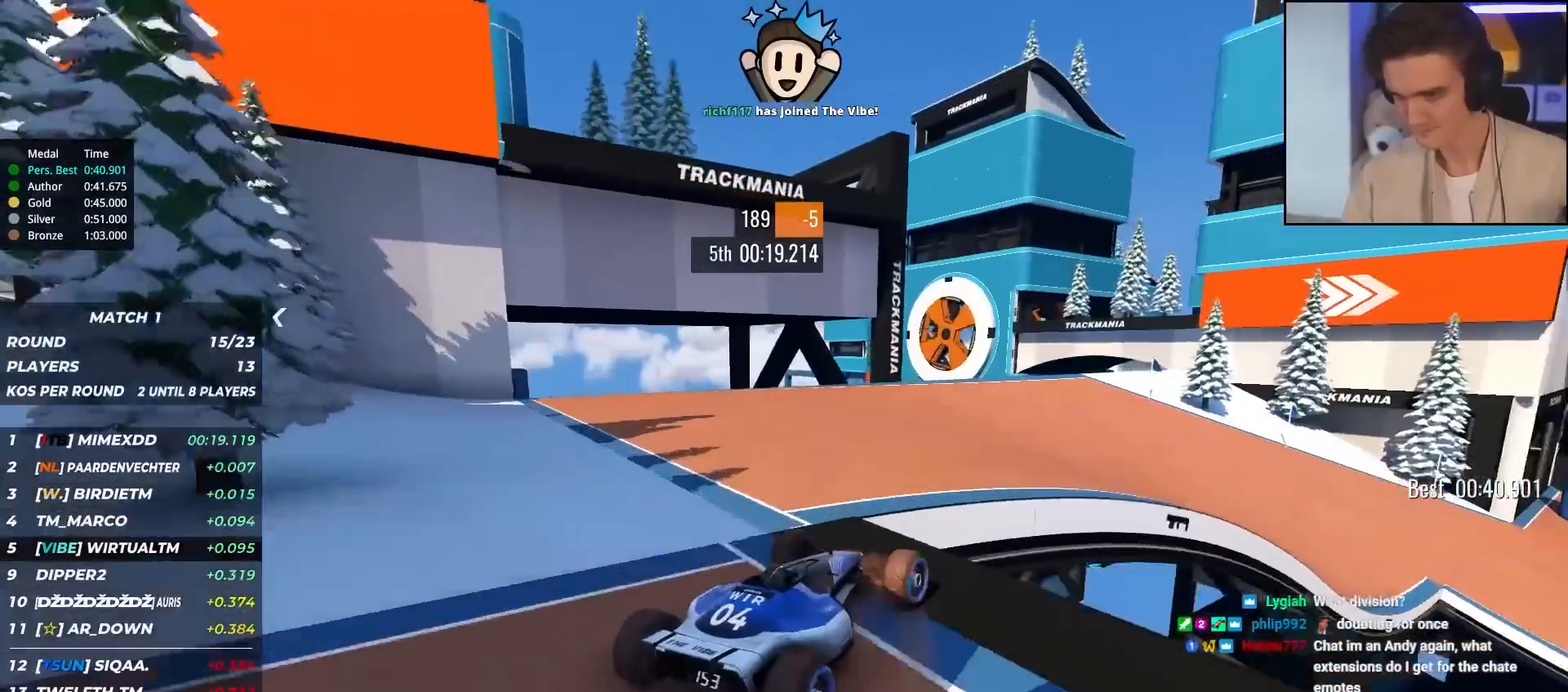
{"keys": ["right", "up"], "events": [[133, "right", "down"], [367, "right", "up"], [500, "right", "down"]]}
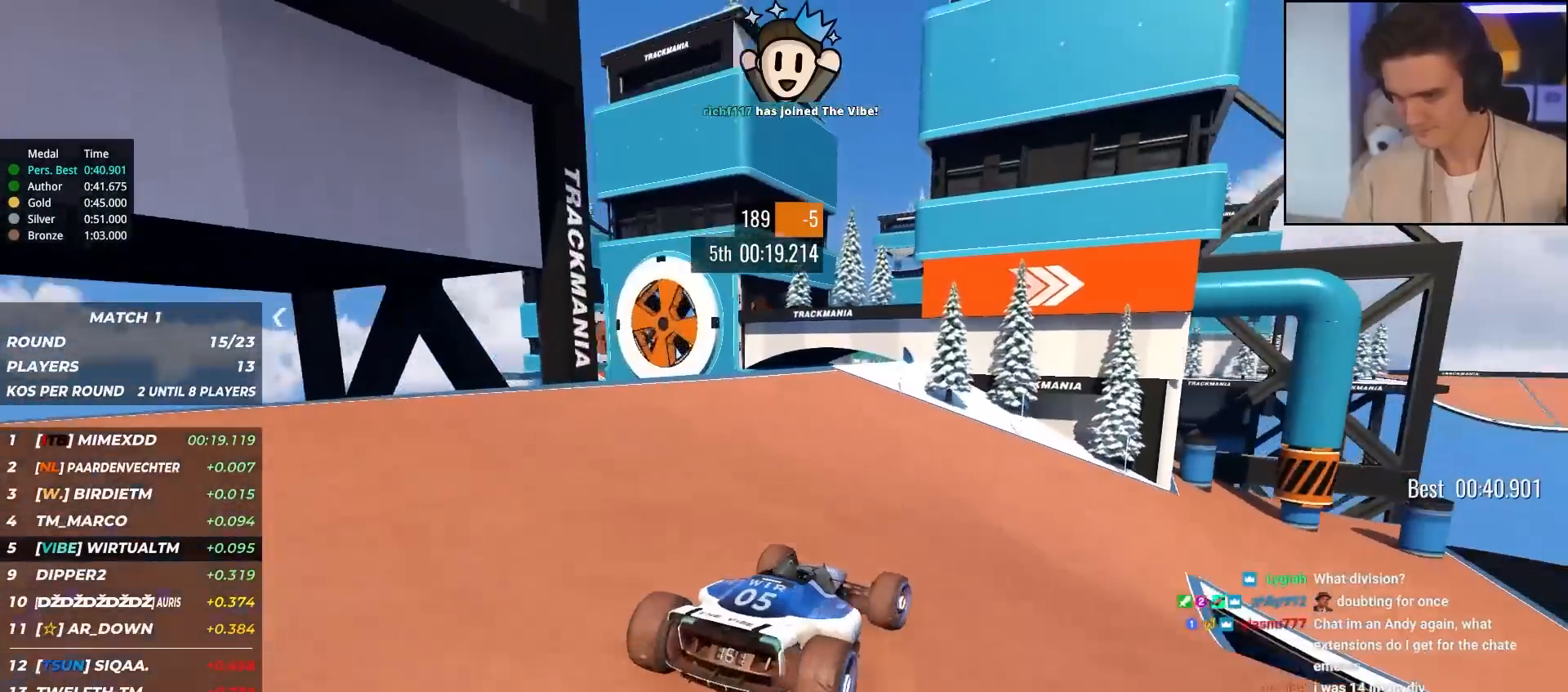
{"keys": ["right", "up"], "events": [[200, "right", "up"], [283, "right", "down"]]}
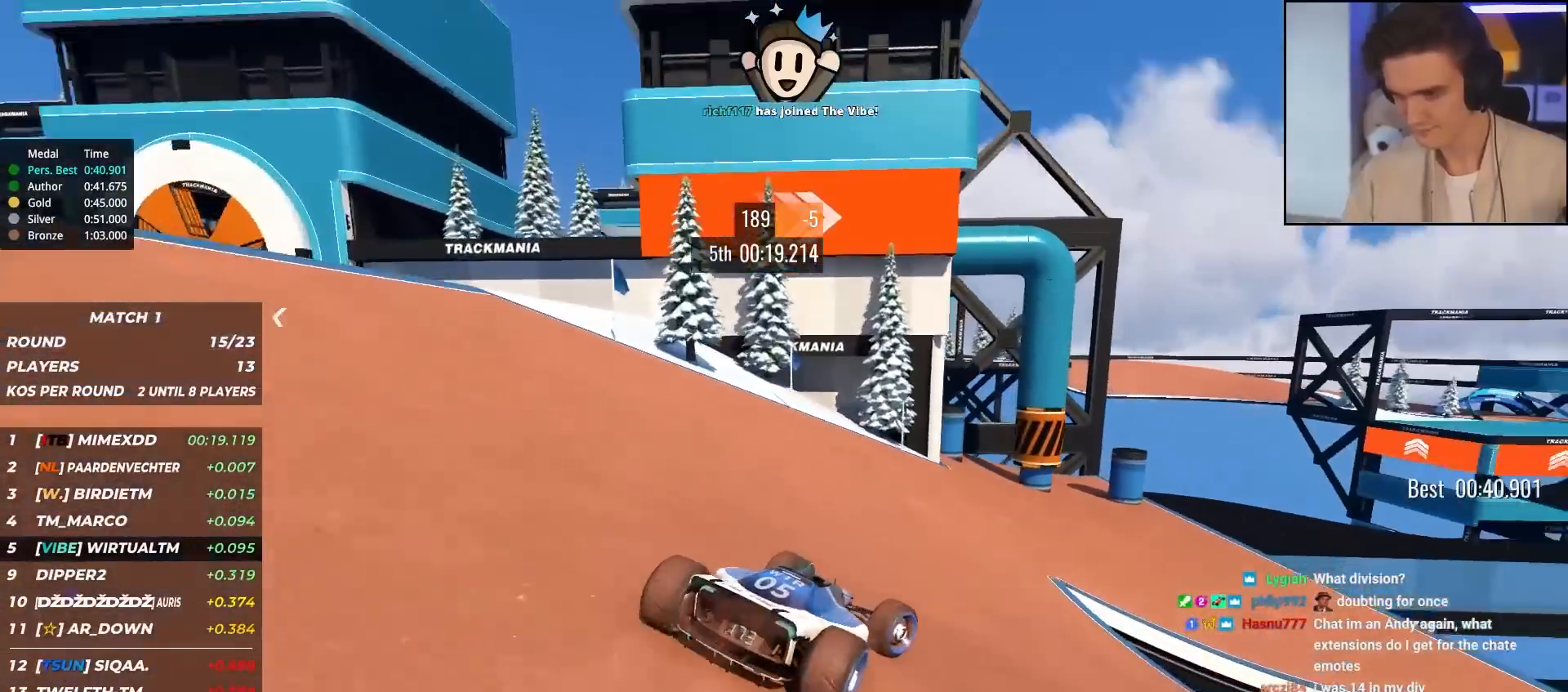
{"keys": ["up"], "events": [[17, "right", "up"], [67, "right", "down"], [250, "right", "up"]]}
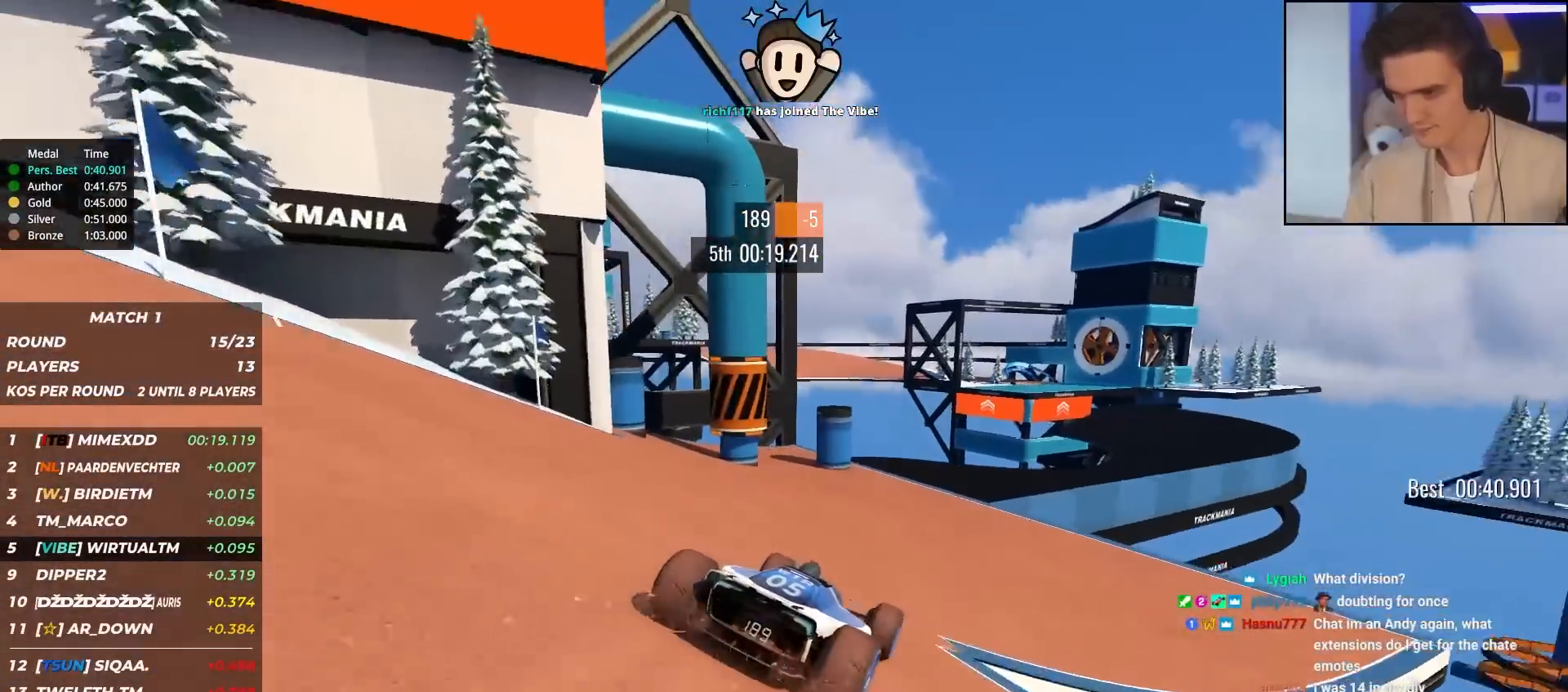
{"keys": ["right", "up"], "events": [[33, "right", "down"], [133, "right", "up"], [417, "right", "down"]]}
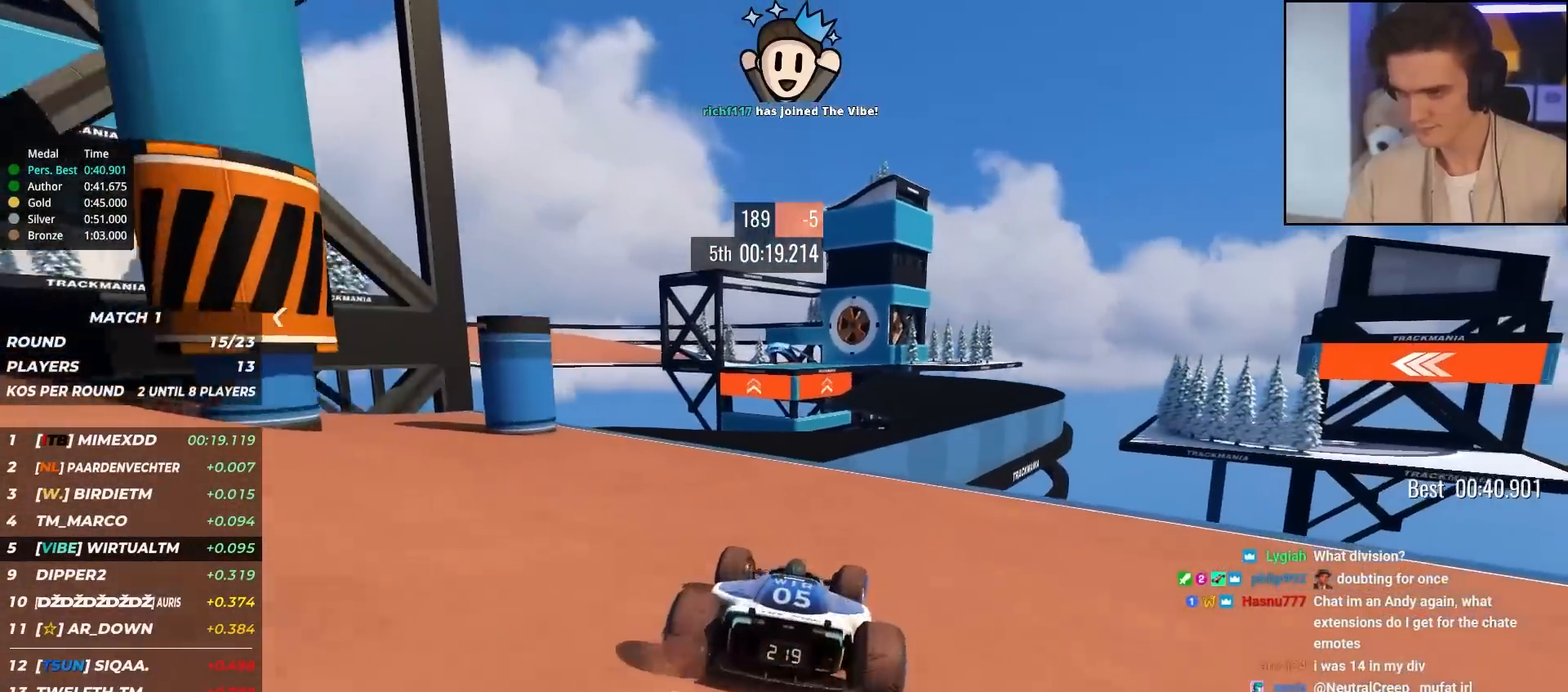
{"keys": ["up"], "events": [[200, "right", "up"], [300, "left", "down"], [333, "left", "up"]]}
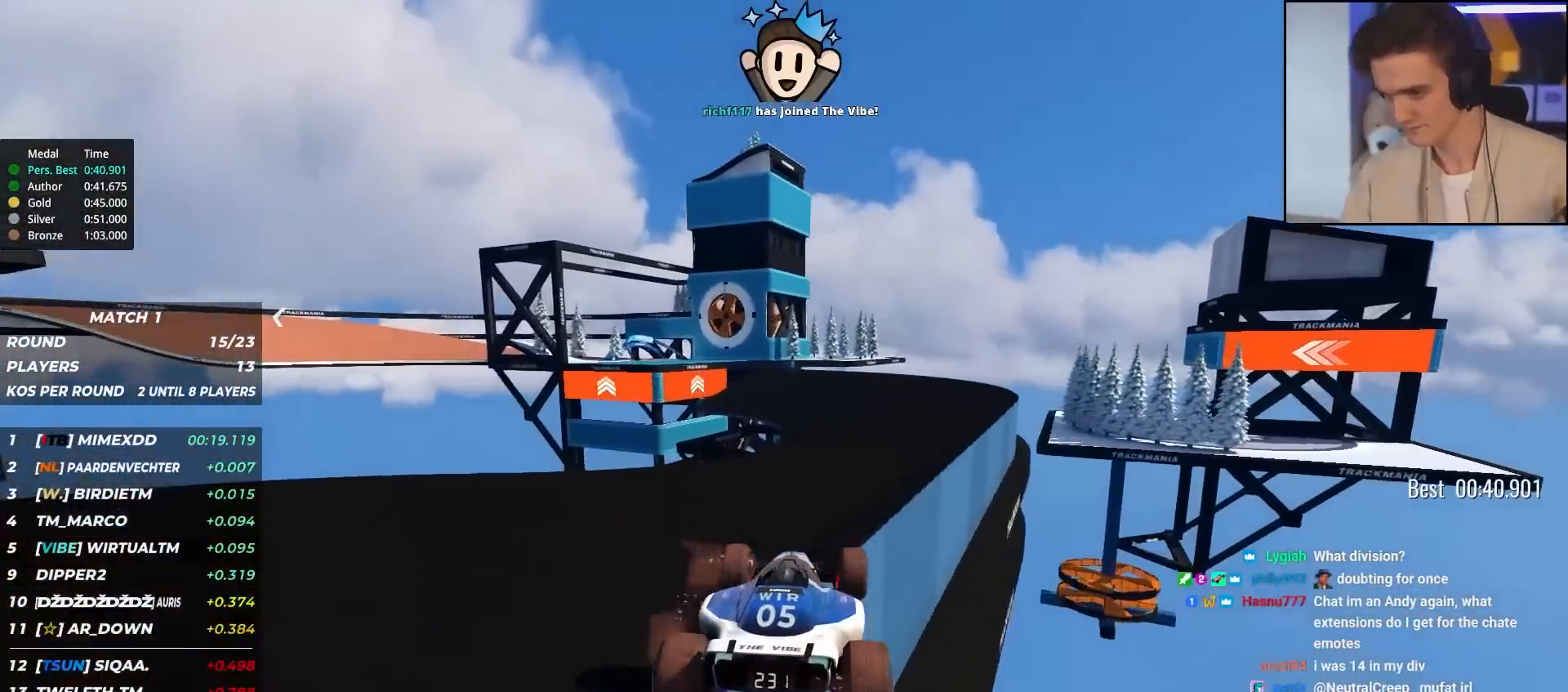
{"keys": ["right", "up"], "events": [[17, "brake", "down"], [17, "left", "down"], [67, "brake", "up"], [217, "left", "up"], [450, "right", "down"]]}
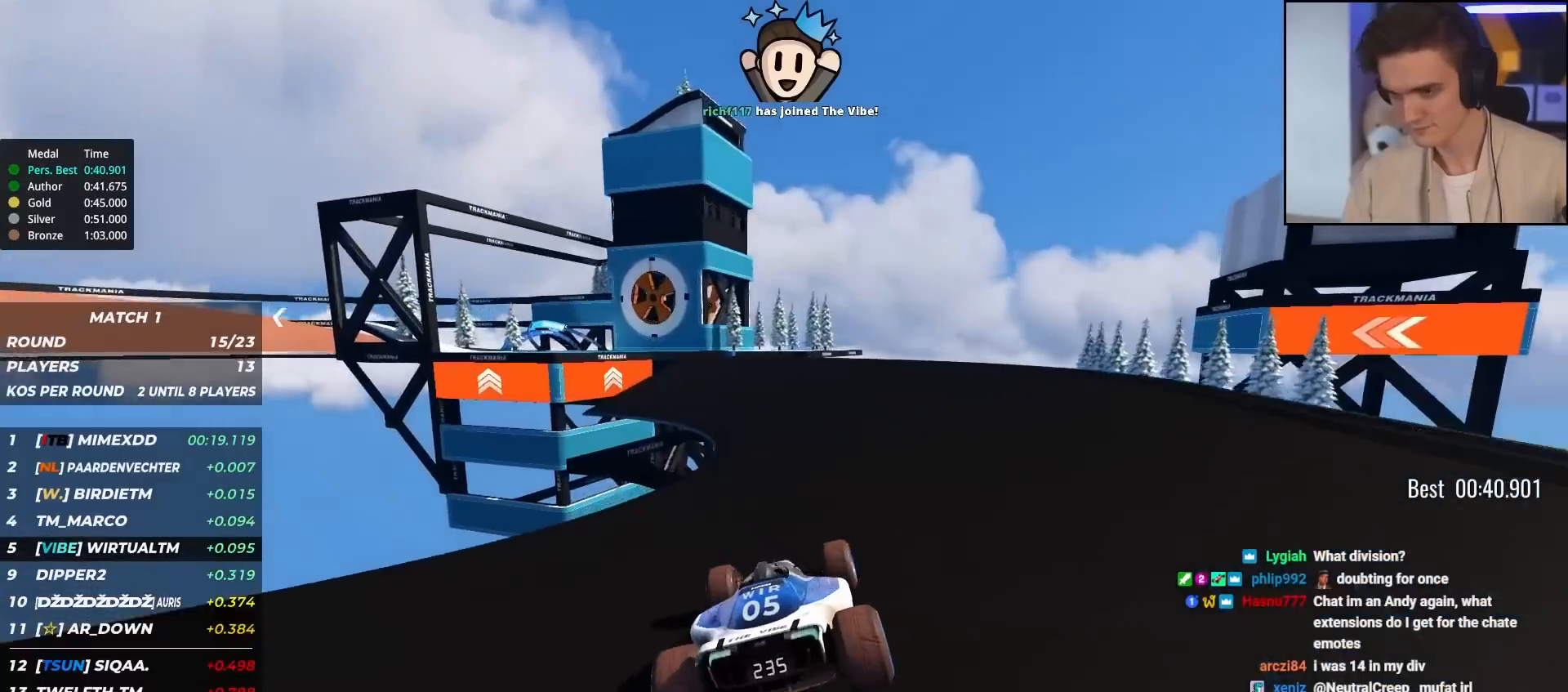
{"keys": ["left", "up"], "events": [[83, "right", "up"], [267, "left", "down"]]}
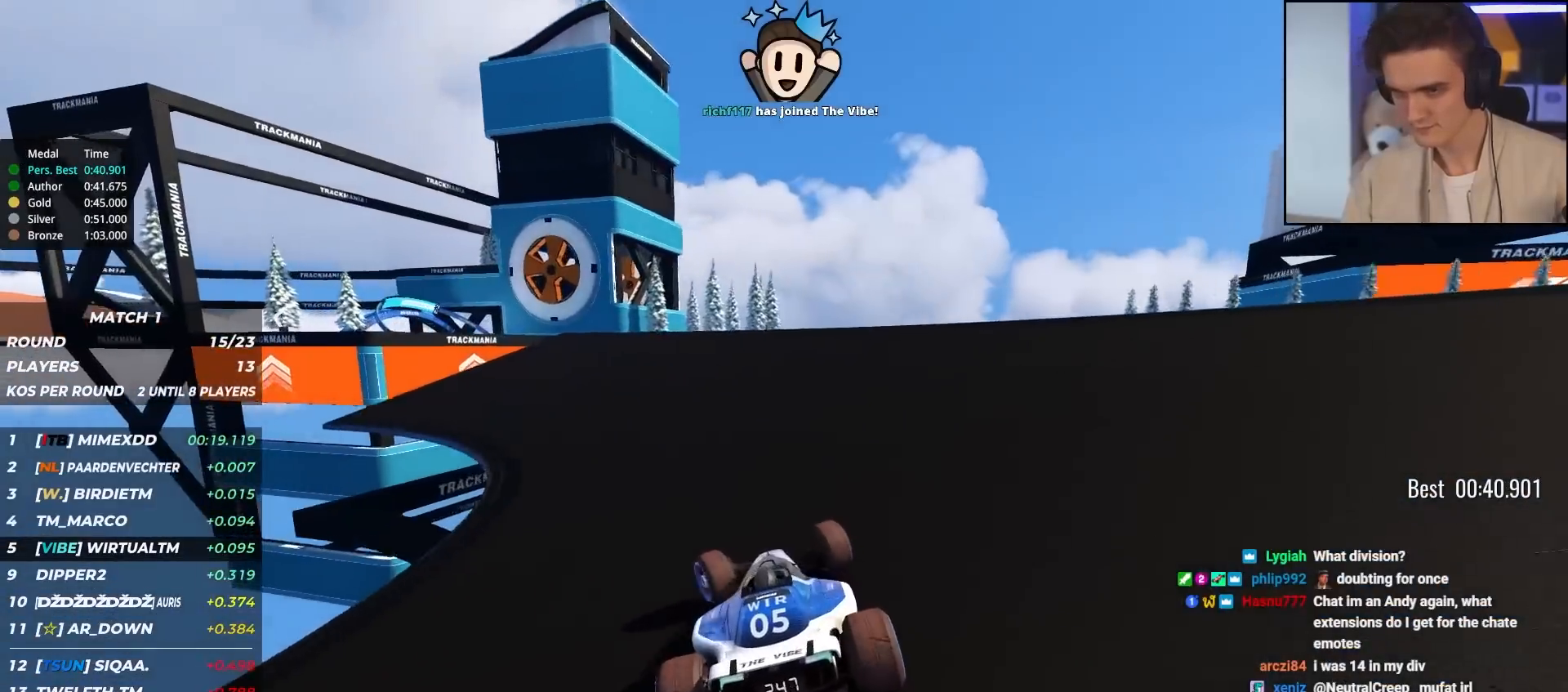
{"keys": ["left", "up"], "events": [[17, "left", "up"], [150, "left", "down"], [283, "left", "up"], [433, "left", "down"]]}
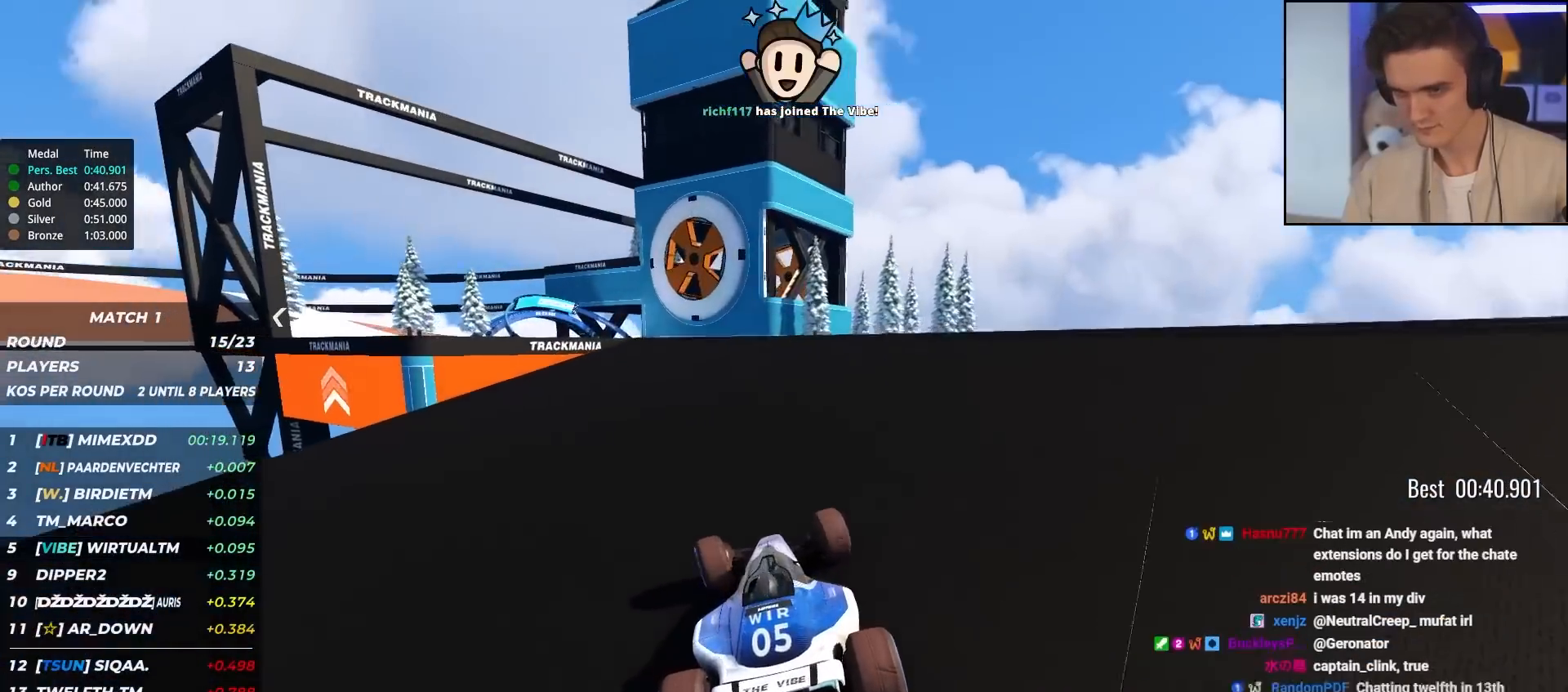
{"keys": ["up"], "events": [[317, "left", "up"], [400, "left", "down"], [450, "left", "up"]]}
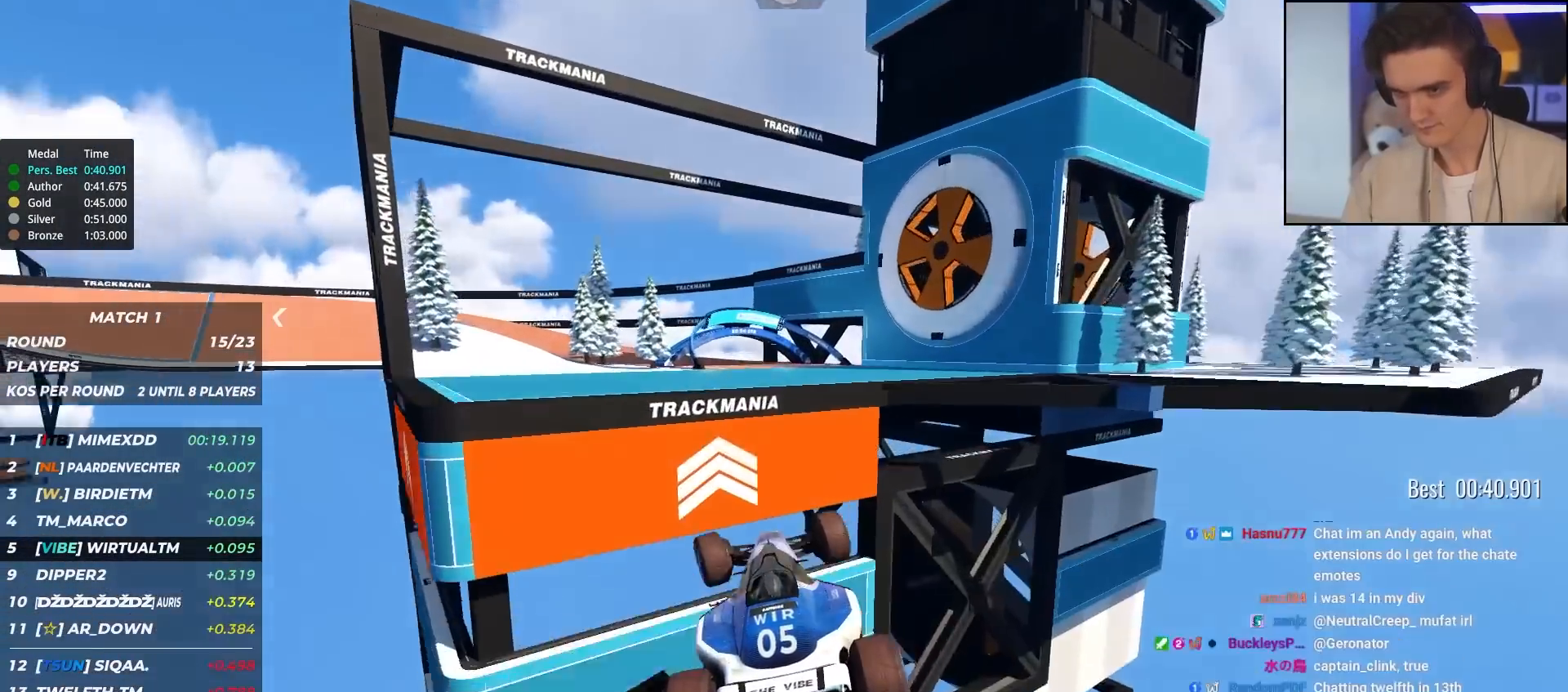
{"keys": ["up"], "events": [[133, "right", "down"], [467, "right", "up"]]}
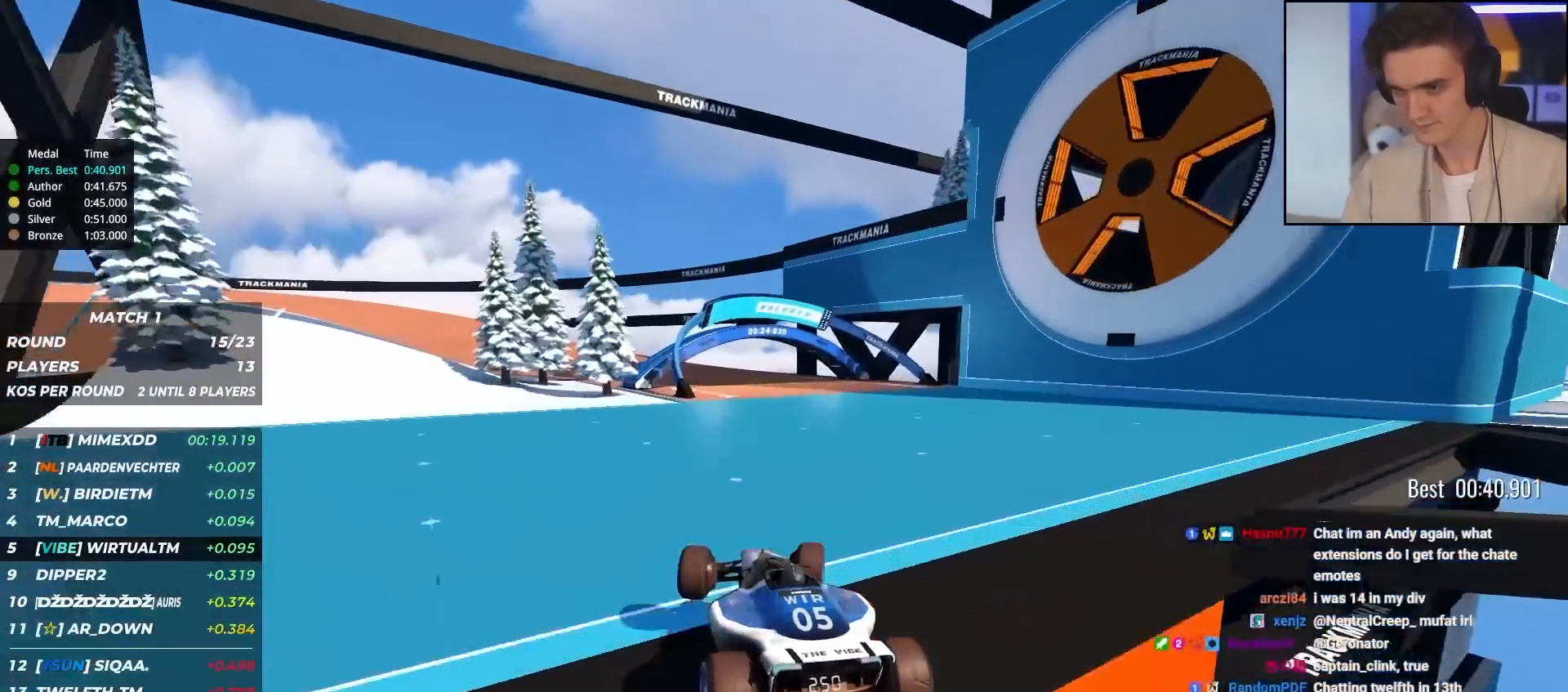
{"keys": ["left", "up"], "events": [[283, "left", "down"]]}
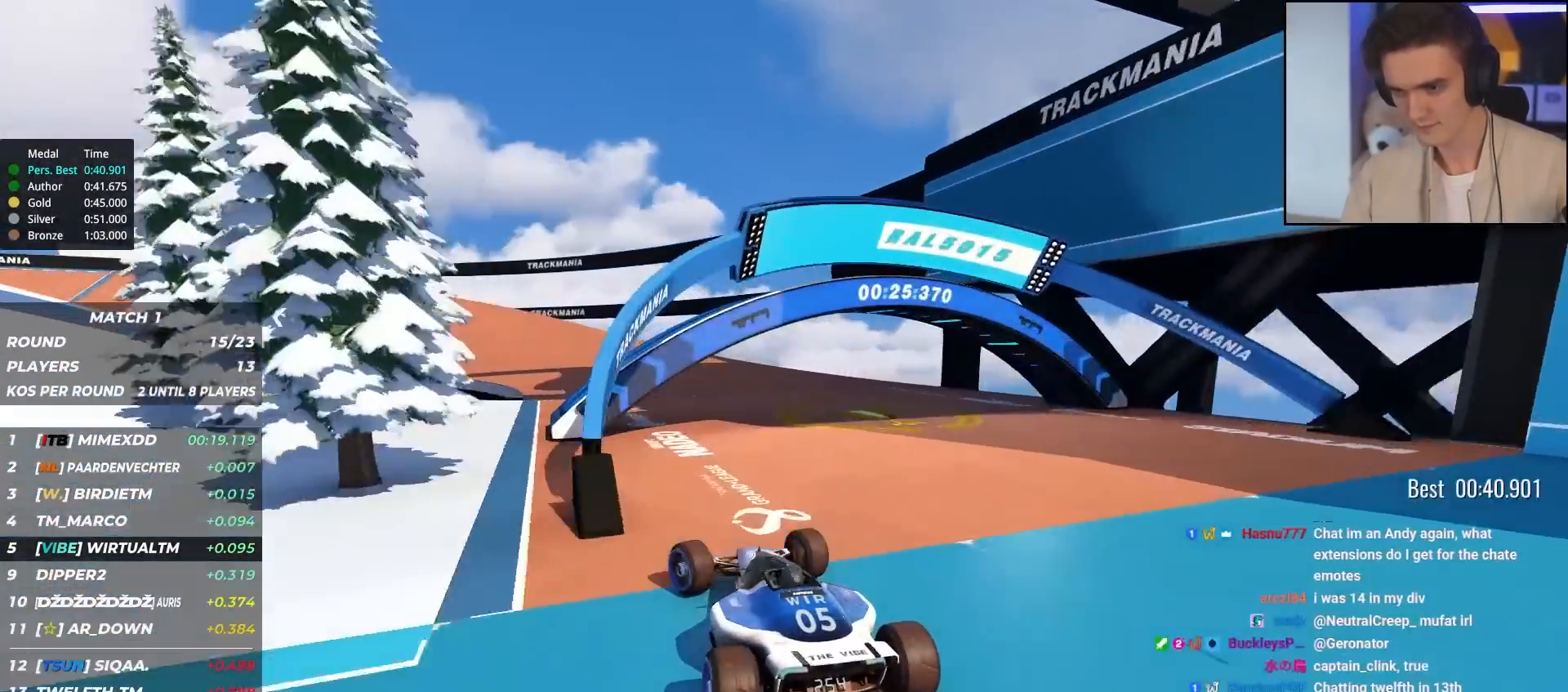
{"keys": ["up"], "events": [[450, "left", "up"]]}
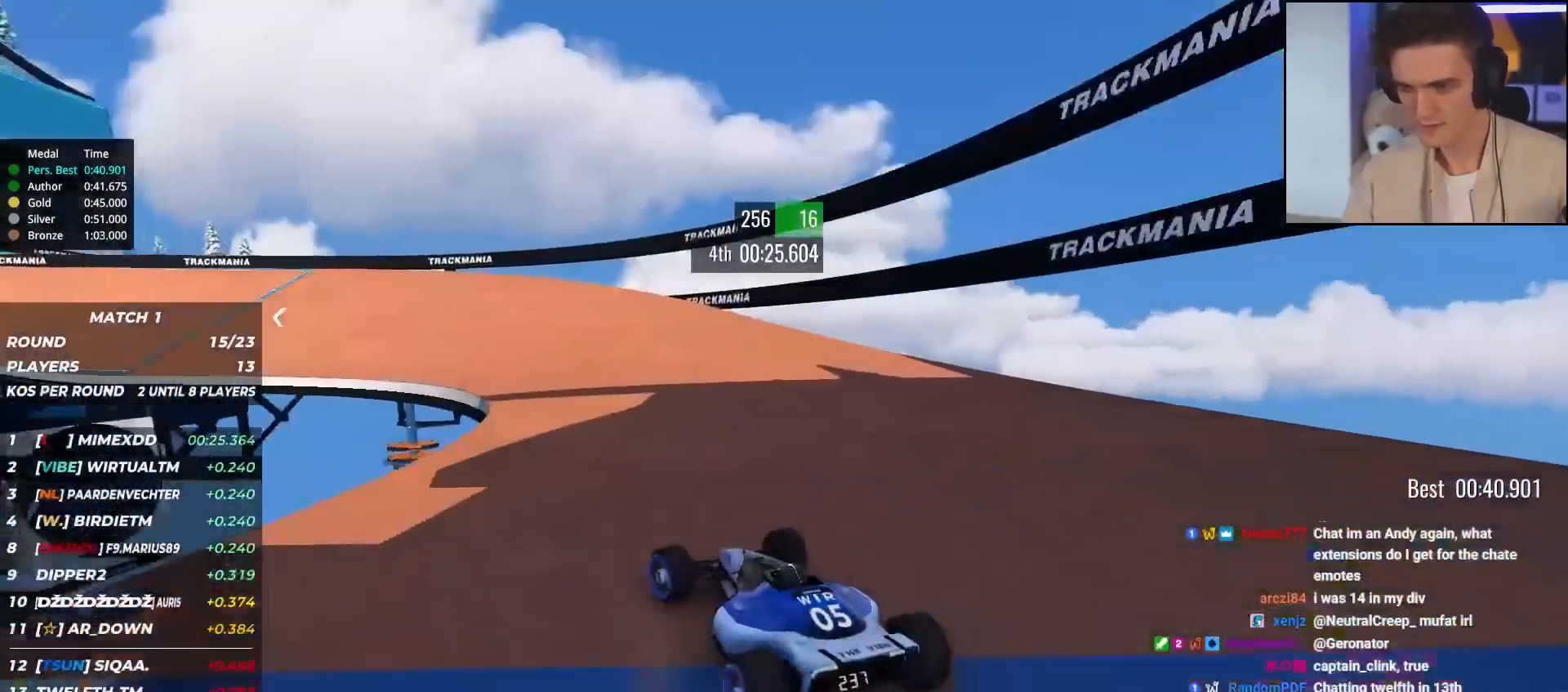
{"keys": ["left", "up"], "events": [[183, "left", "down"], [283, "left", "up"], [417, "left", "down"]]}
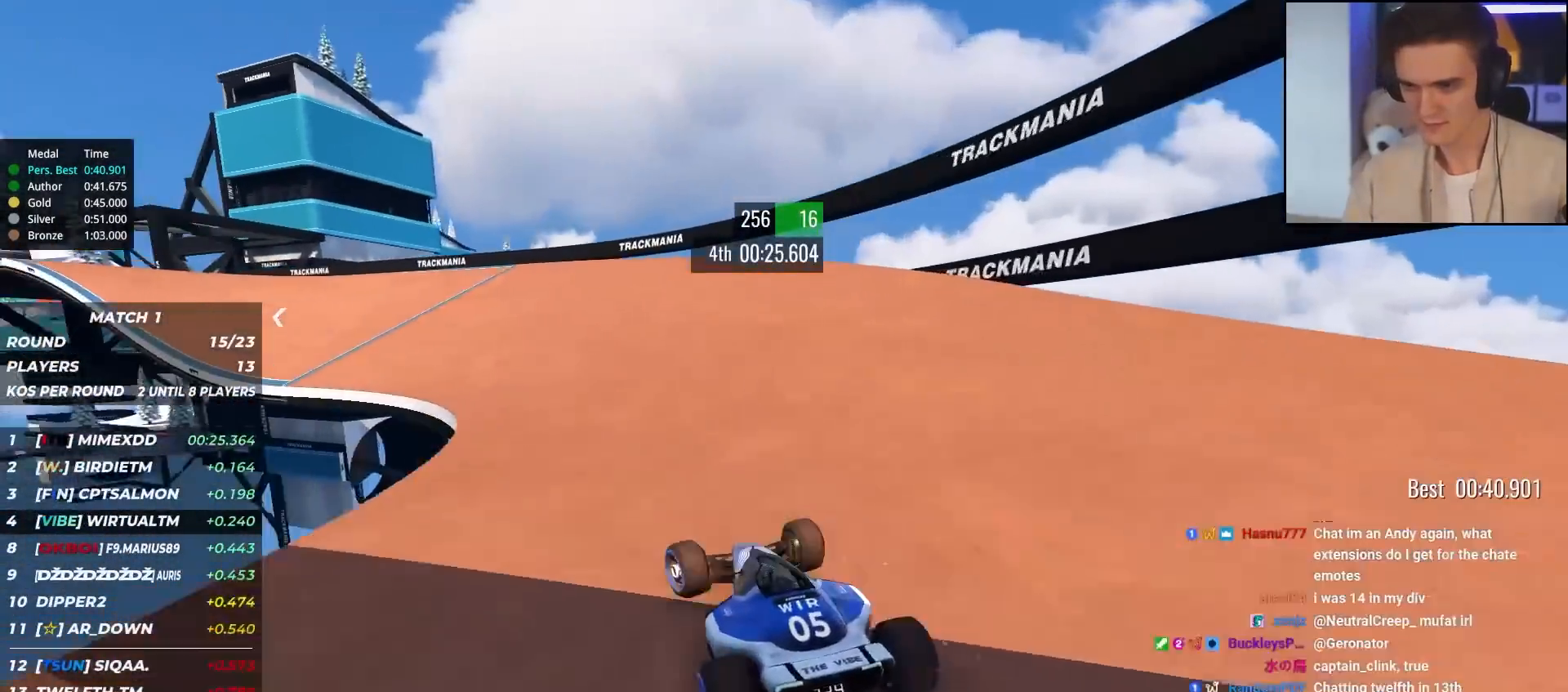
{"keys": ["left", "up"], "events": [[100, "left", "up"], [150, "right", "down"], [283, "right", "up"], [483, "left", "down"]]}
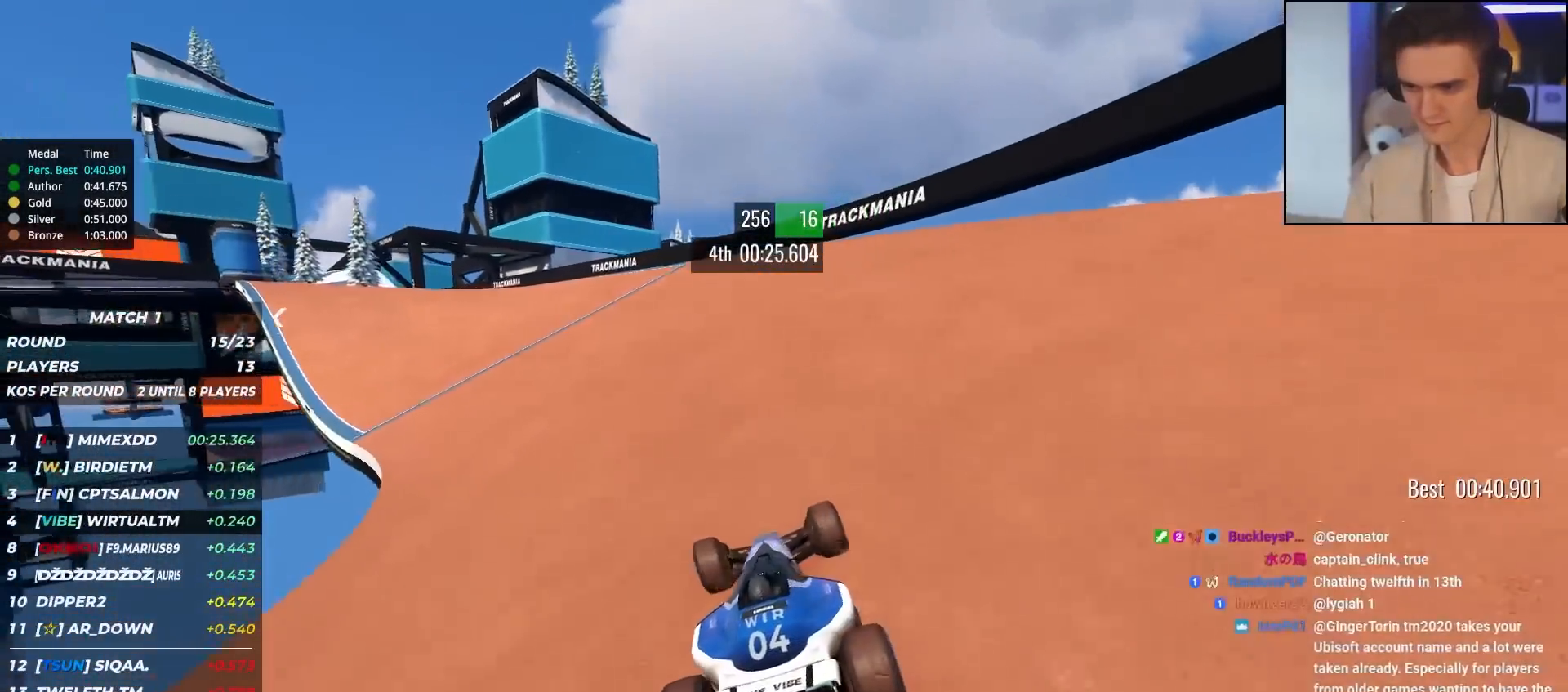
{"keys": ["left", "up"], "events": [[350, "left", "up"], [450, "left", "down"]]}
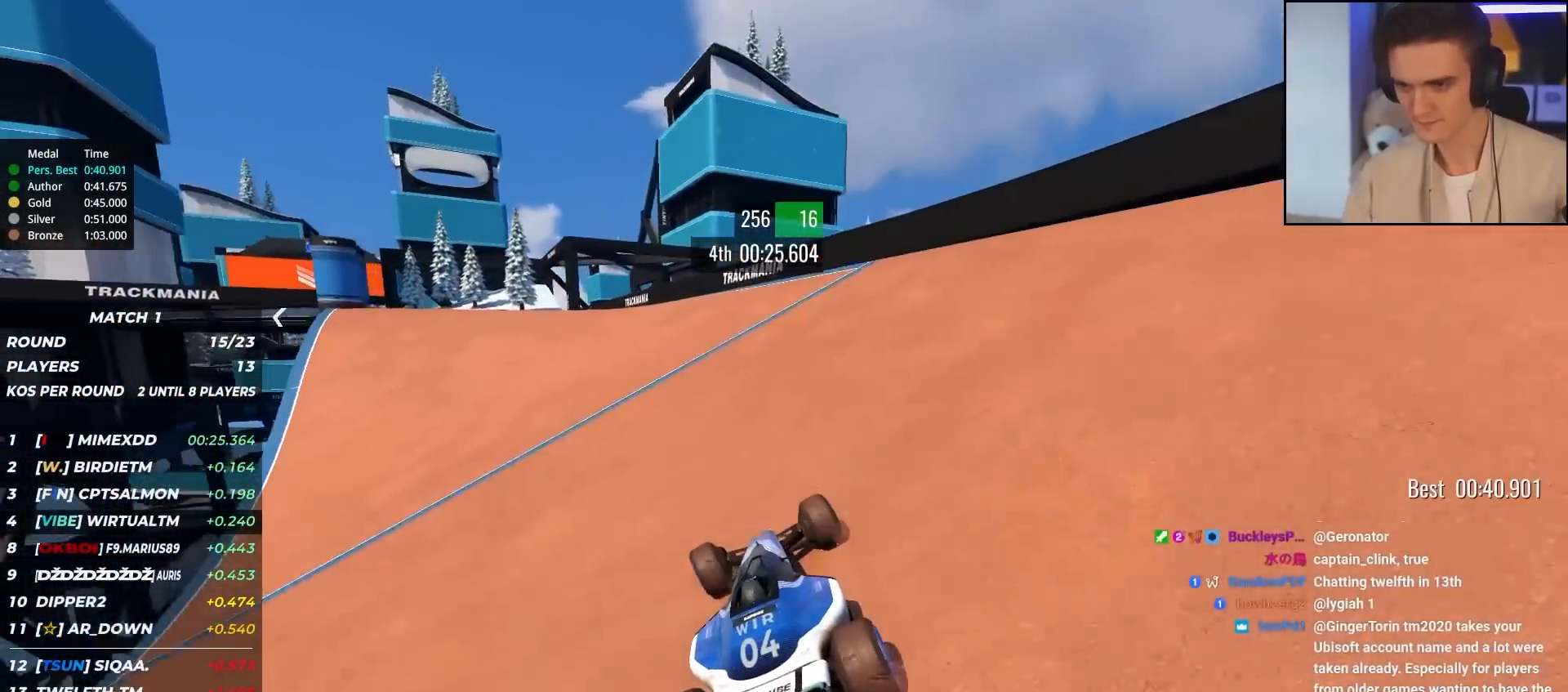
{"keys": ["left", "up"], "events": [[133, "left", "up"], [183, "left", "down"]]}
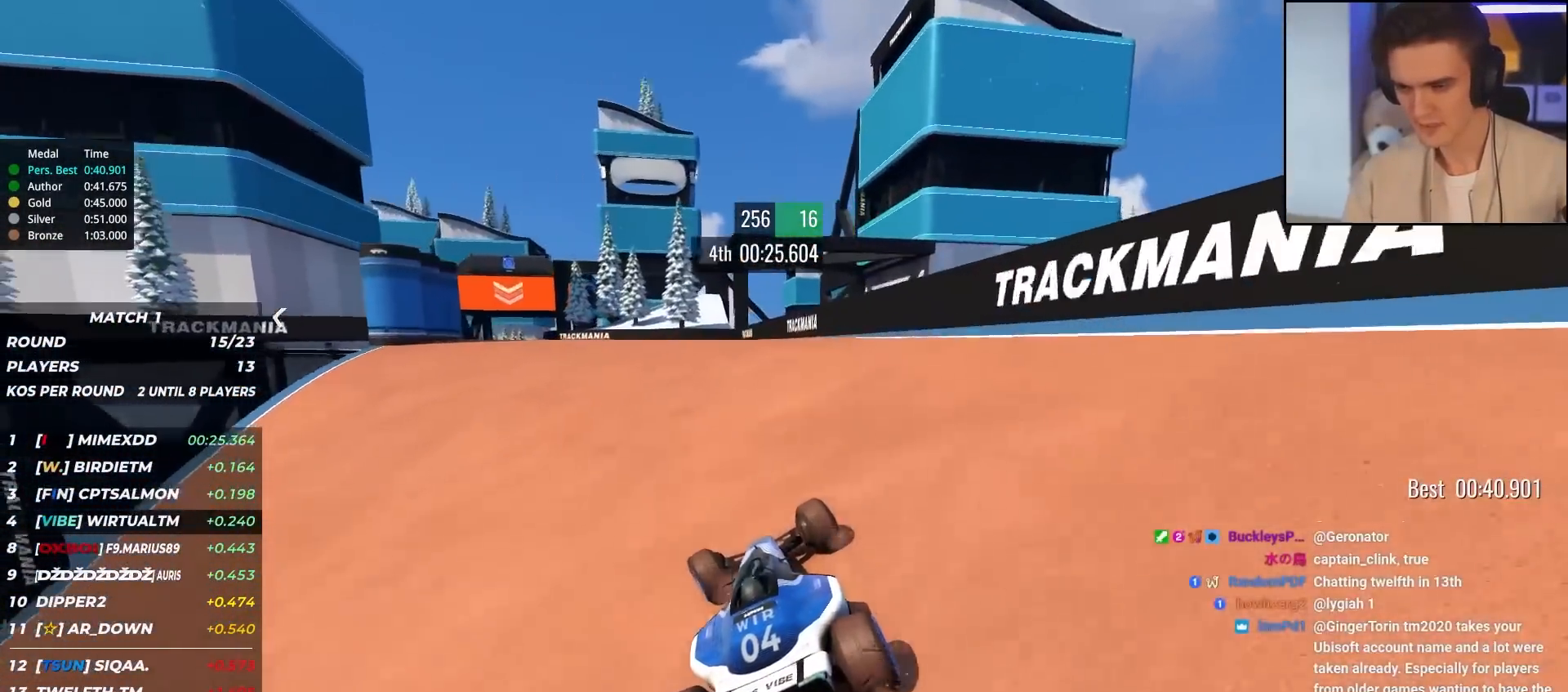
{"keys": ["up"], "events": [[383, "left", "up"]]}